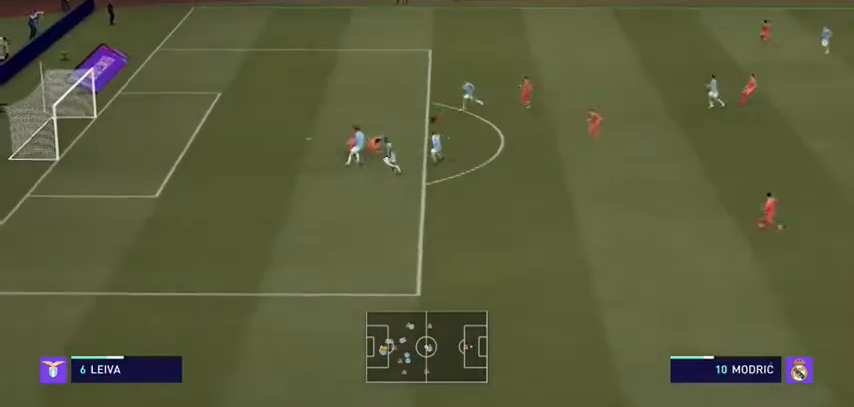
Gameplay with a controller (Xbox layout); each line is a JSON object with the inputs held at the frame after it. "events" lists button and stick changes between this image and that frame as [ms after this image, input, new state], when the widget could be followed in between. Not read: L3.
{"buttons": ["R2"], "left_stick": "up-left", "right_stick": "center", "events": [[300, "left_stick", "up-left"], [367, "Y", "up"]]}
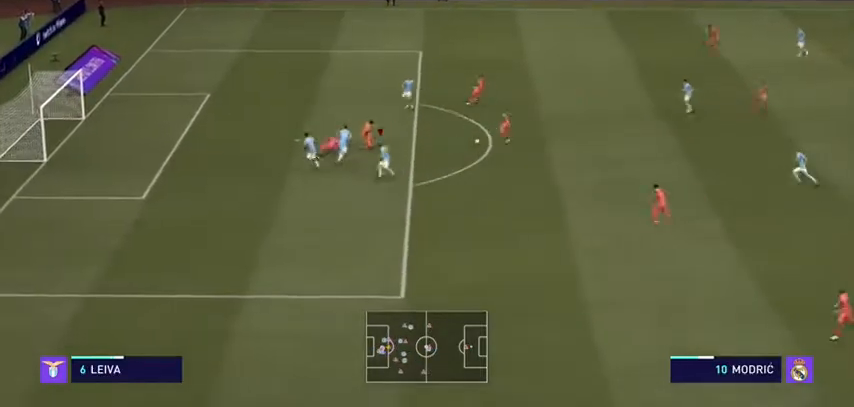
{"buttons": ["Y", "R2"], "left_stick": "up-left", "right_stick": "center", "events": [[200, "Y", "down"]]}
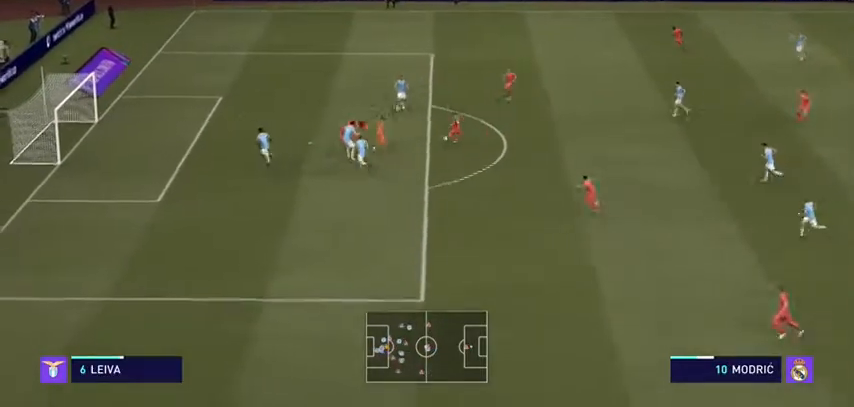
{"buttons": ["Y", "R2"], "left_stick": "up", "right_stick": "center", "events": [[133, "right_stick", "down"], [300, "left_stick", "up"], [400, "right_stick", "center"]]}
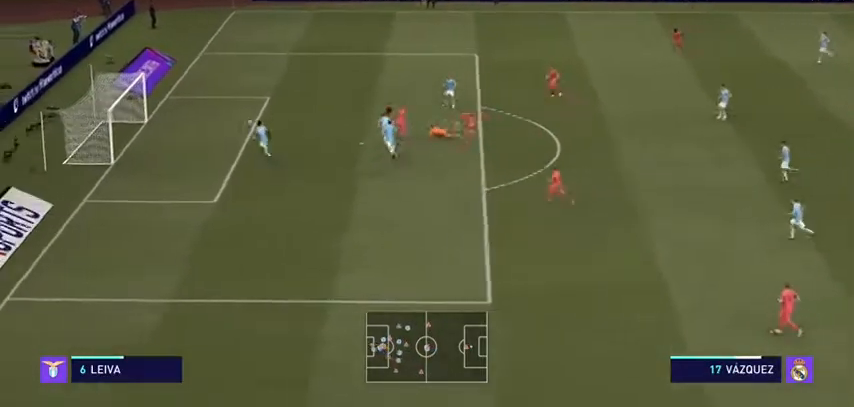
{"buttons": ["Y", "R2"], "left_stick": "up", "right_stick": "center", "events": []}
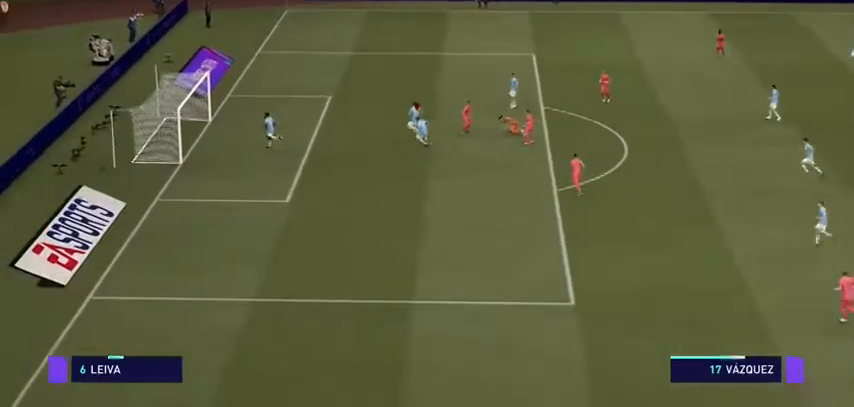
{"buttons": ["A"], "left_stick": "center", "right_stick": "center", "events": [[233, "Y", "up"], [300, "R2", "up"], [333, "left_stick", "center"], [467, "A", "down"]]}
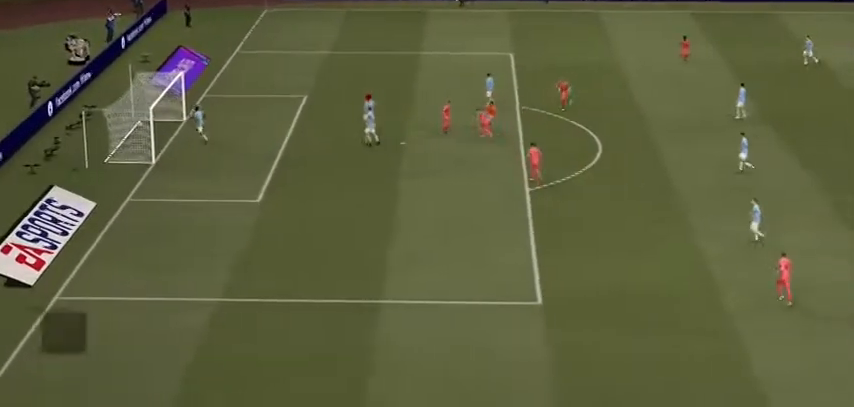
{"buttons": ["A"], "left_stick": "center", "right_stick": "center", "events": [[67, "right_stick", "down-left"], [167, "right_stick", "center"]]}
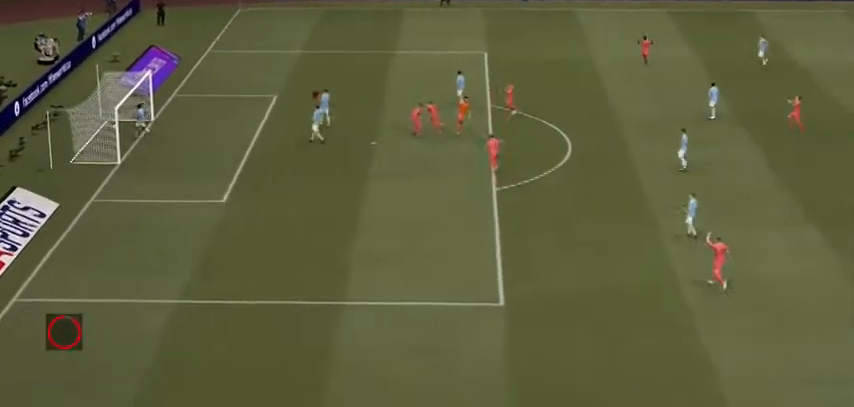
{"buttons": ["A"], "left_stick": "center", "right_stick": "center", "events": []}